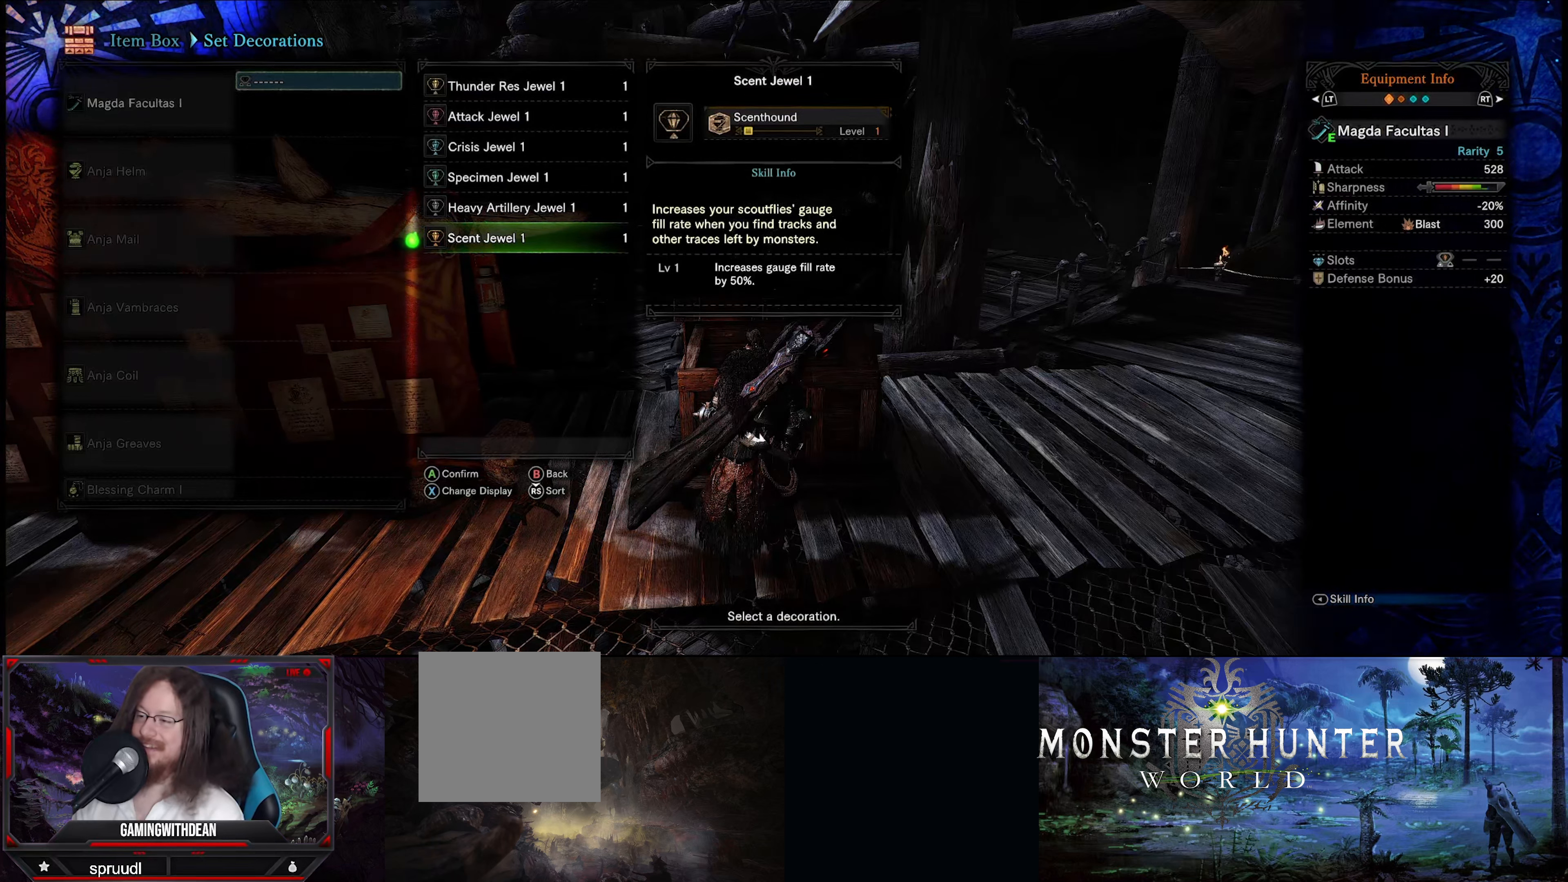
Gameplay with a controller (Xbox layout); each line is a JSON object with the inputs held at the frame after it. "events" lists button and stick changes between this image and that frame as [ms after this image, input, new state], when the widget could be followed in between. Not read: L3 R3.
{"buttons": ["DPAD_UP"], "left_stick": "center", "right_stick": "center", "events": [[416, "DPAD_UP", "down"]]}
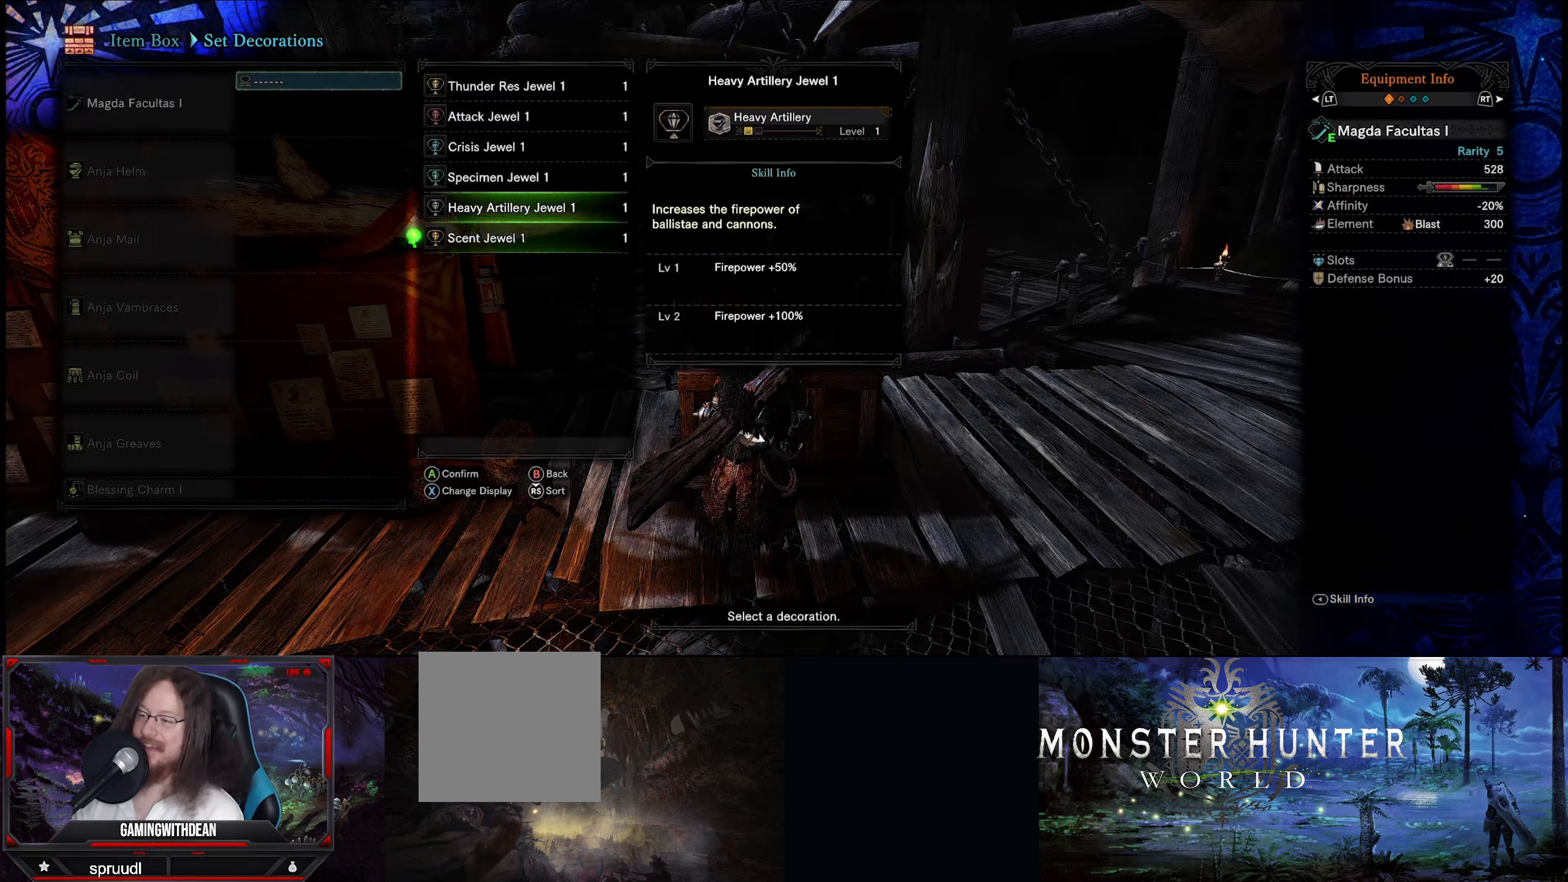
{"buttons": [], "left_stick": "center", "right_stick": "center", "events": [[66, "DPAD_UP", "up"], [216, "DPAD_UP", "down"], [316, "DPAD_UP", "up"]]}
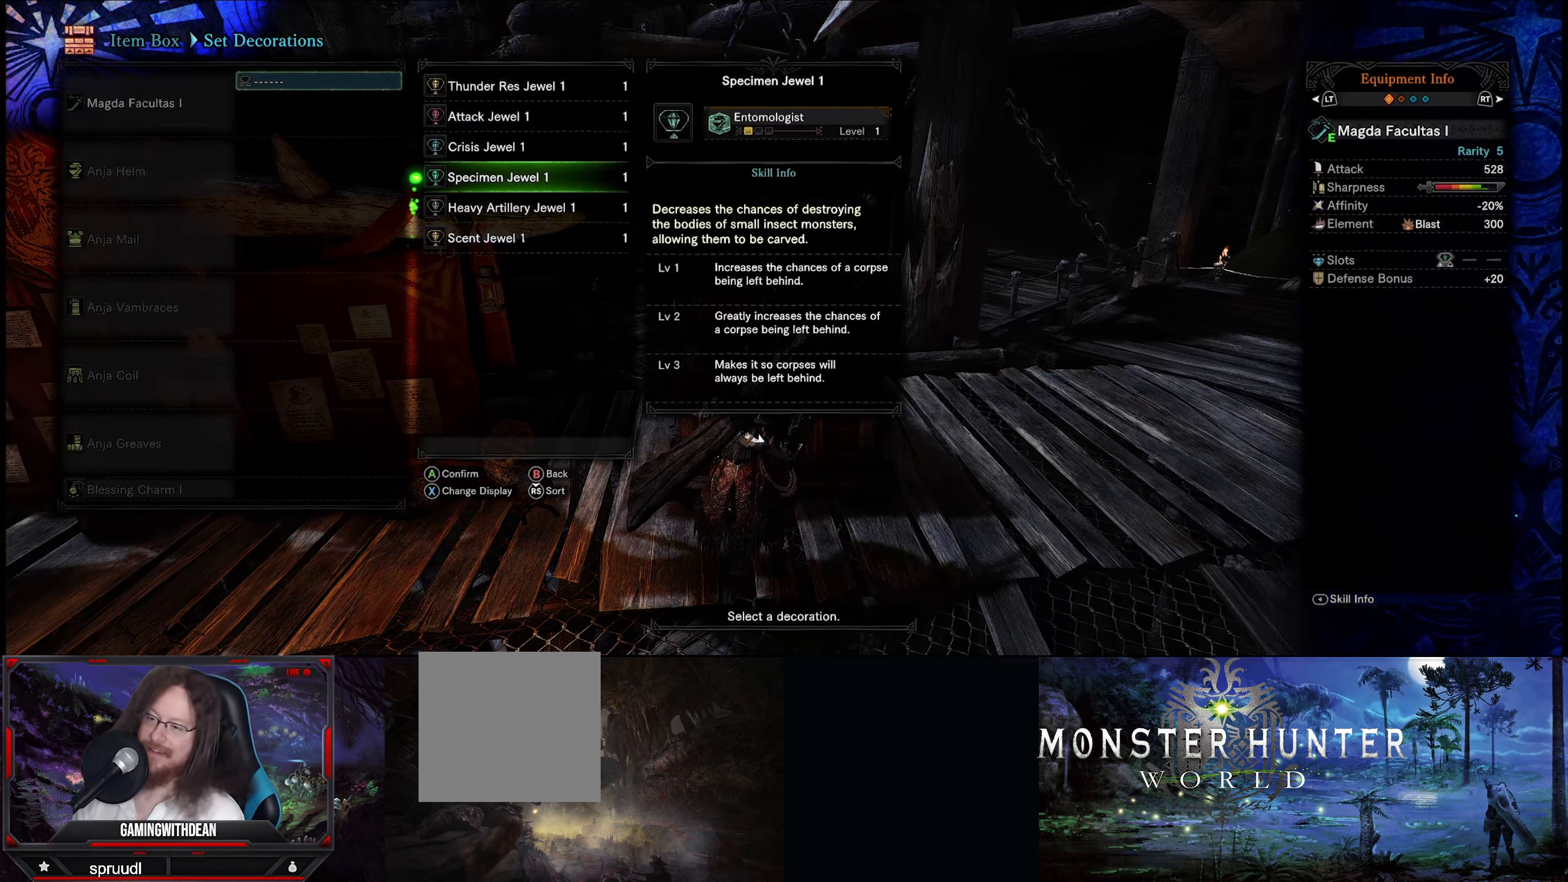
{"buttons": [], "left_stick": "center", "right_stick": "center", "events": [[16, "DPAD_UP", "down"], [133, "DPAD_UP", "up"]]}
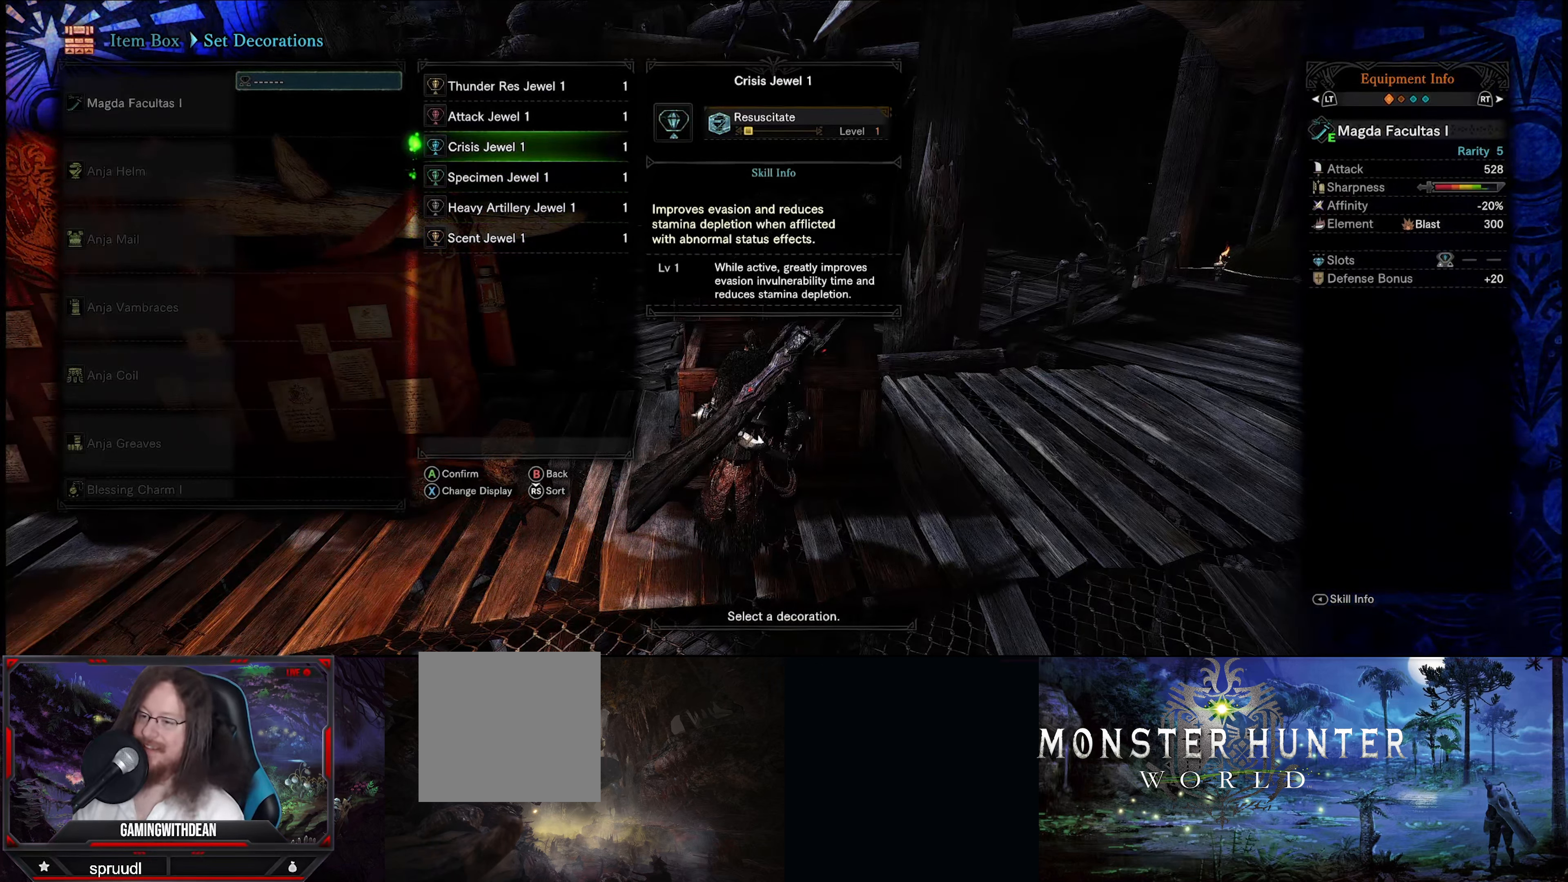
{"buttons": [], "left_stick": "center", "right_stick": "center", "events": []}
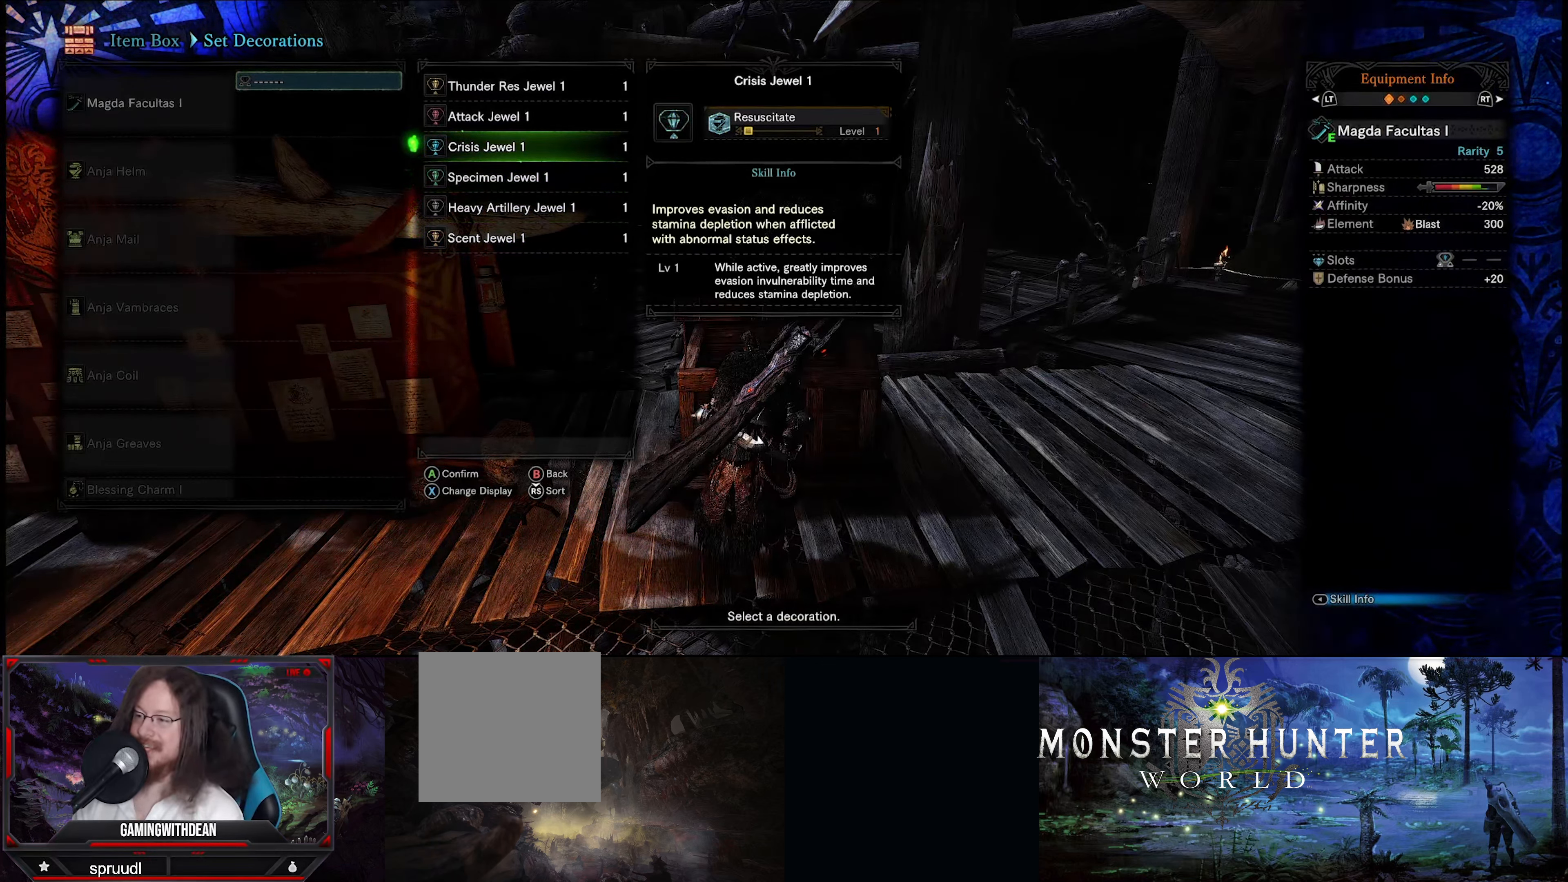
{"buttons": [], "left_stick": "center", "right_stick": "center", "events": []}
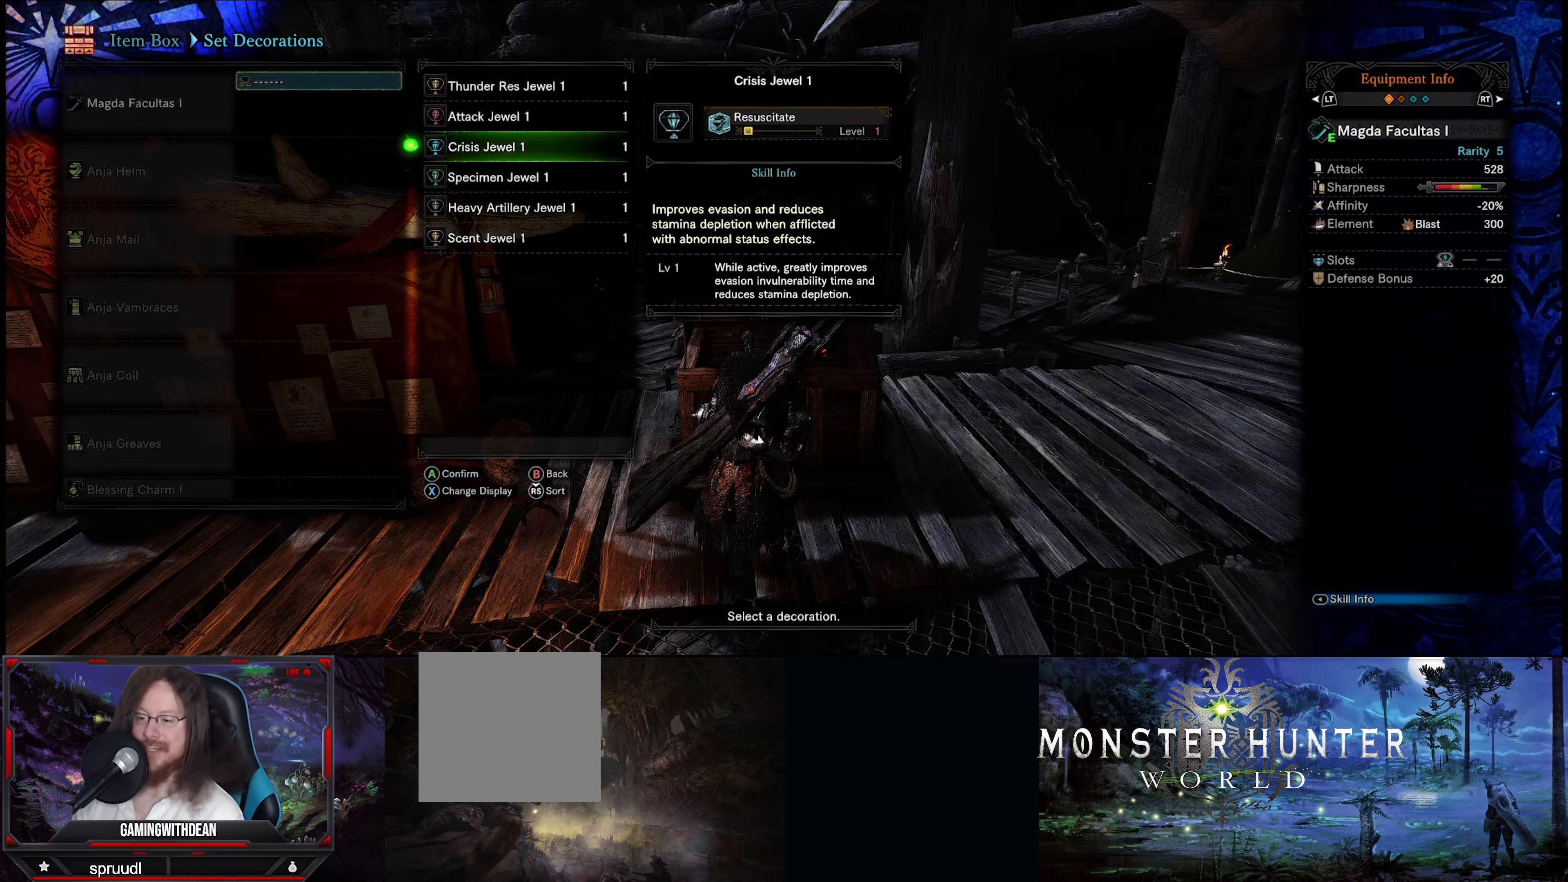
{"buttons": [], "left_stick": "center", "right_stick": "center", "events": []}
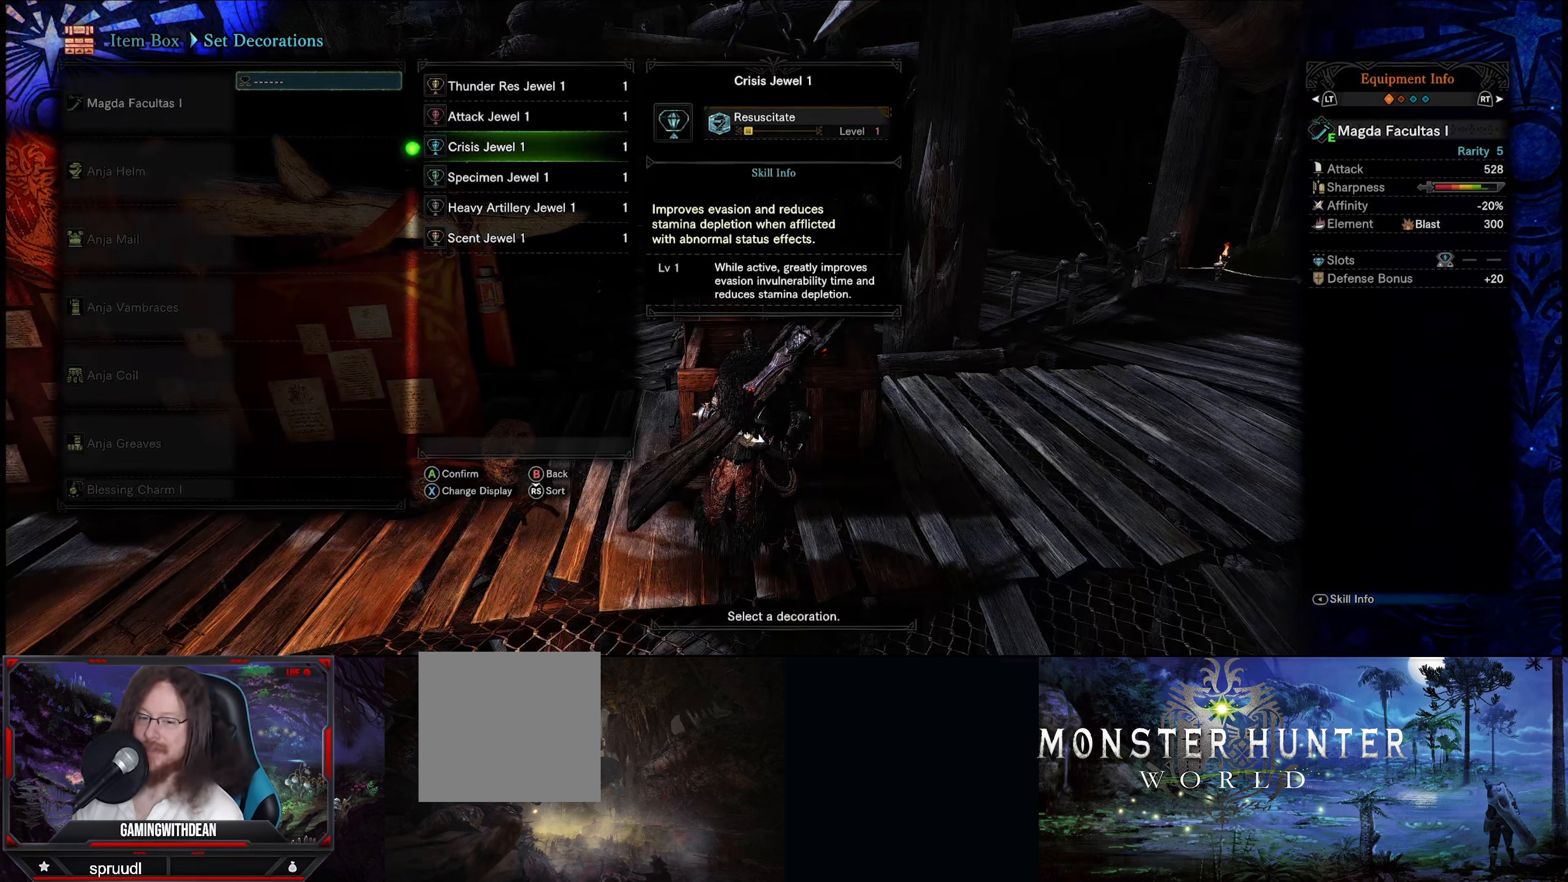
{"buttons": [], "left_stick": "center", "right_stick": "center", "events": [[350, "A", "down"], [433, "A", "up"]]}
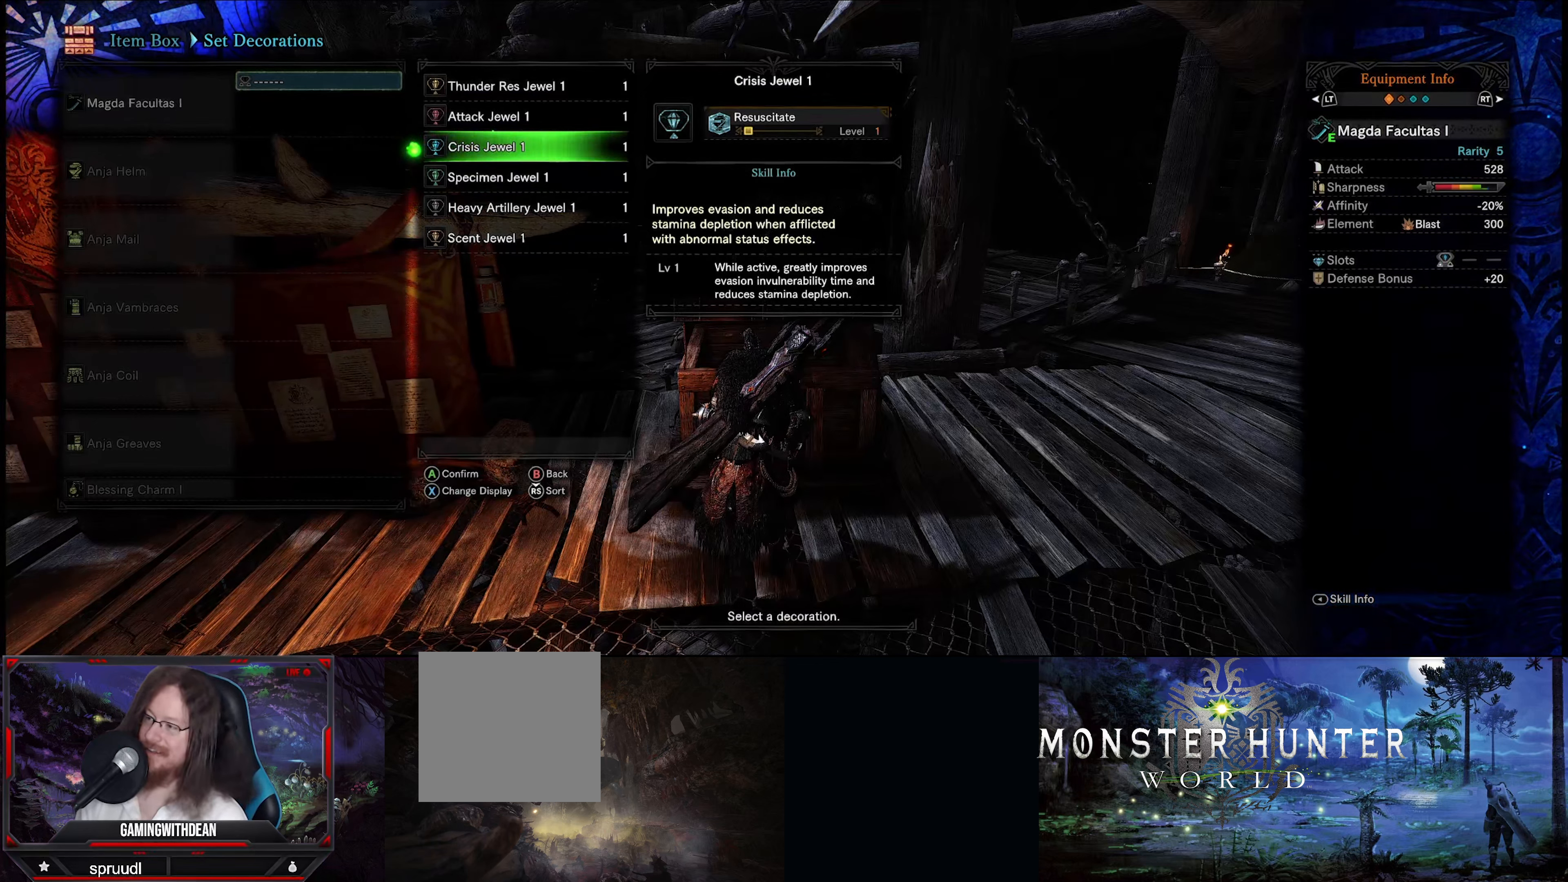
{"buttons": [], "left_stick": "center", "right_stick": "center", "events": []}
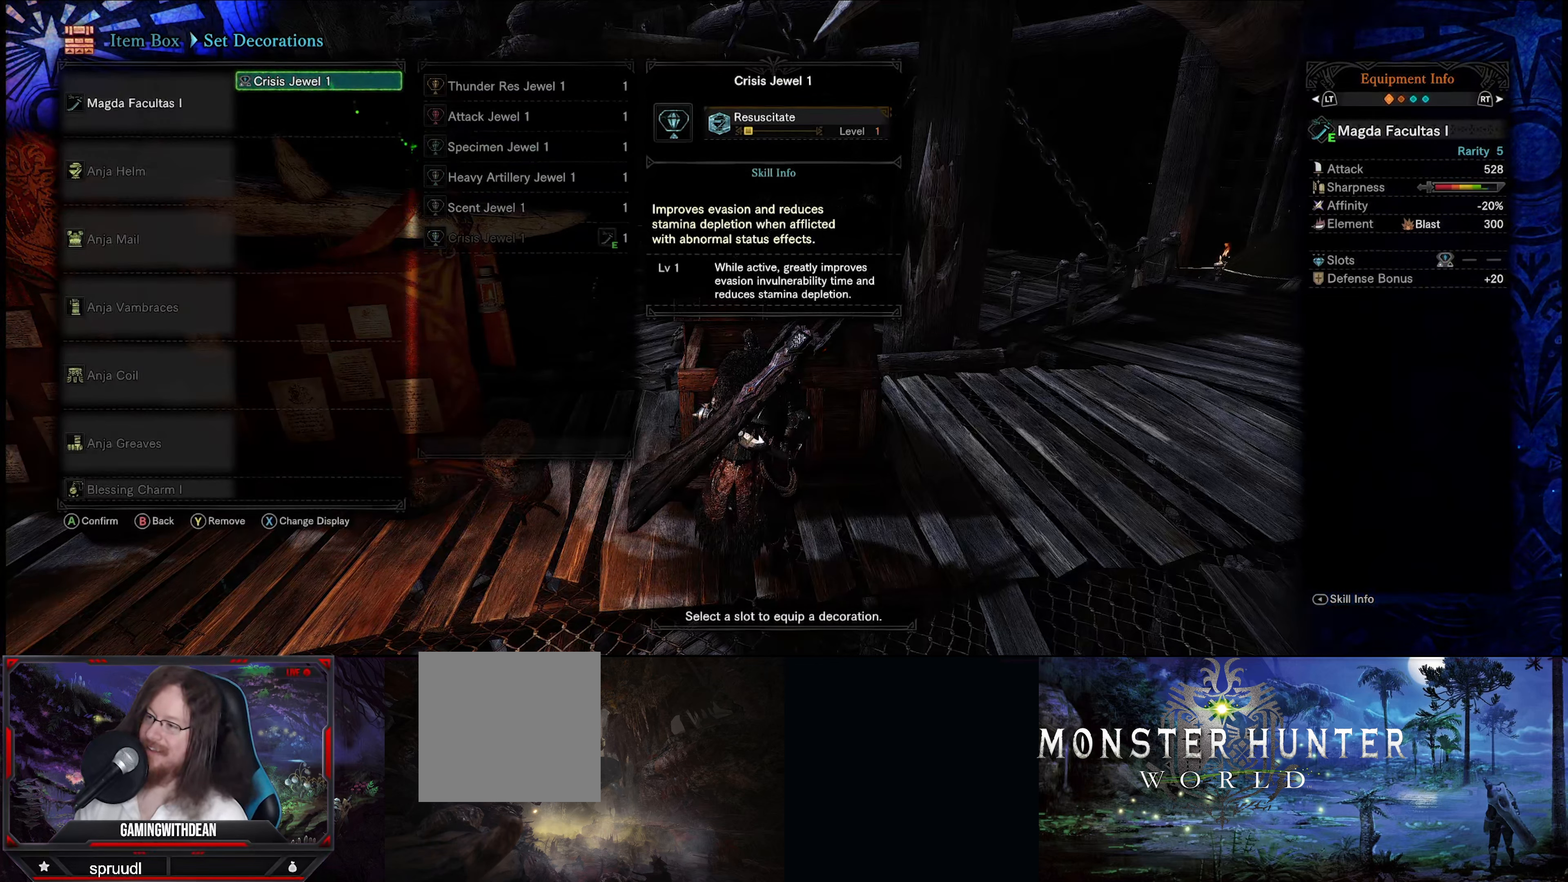
{"buttons": [], "left_stick": "center", "right_stick": "center", "events": []}
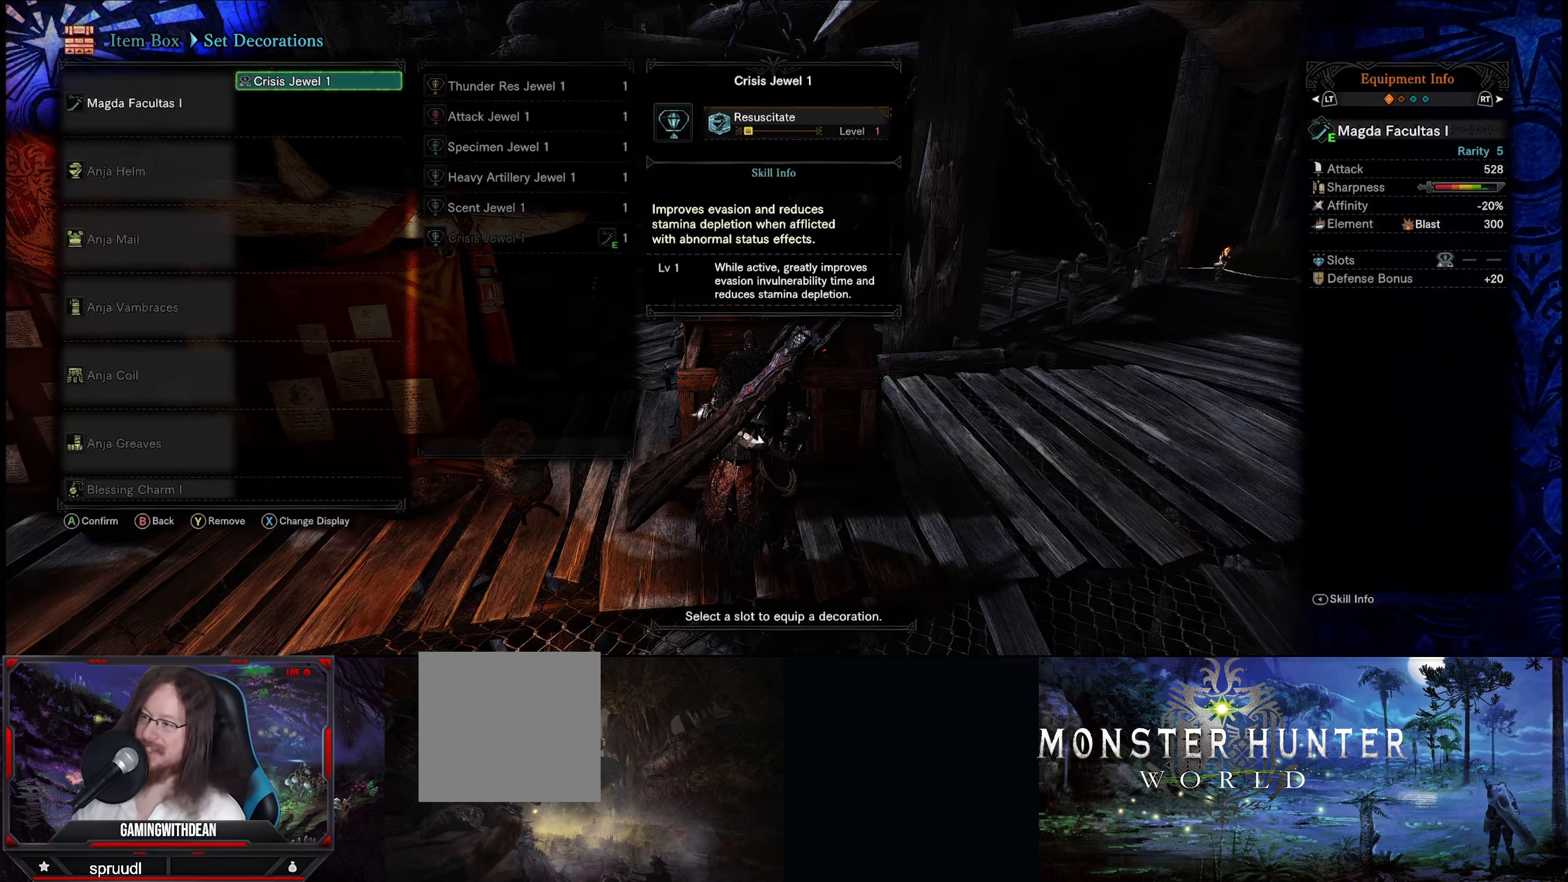
{"buttons": [], "left_stick": "center", "right_stick": "center", "events": []}
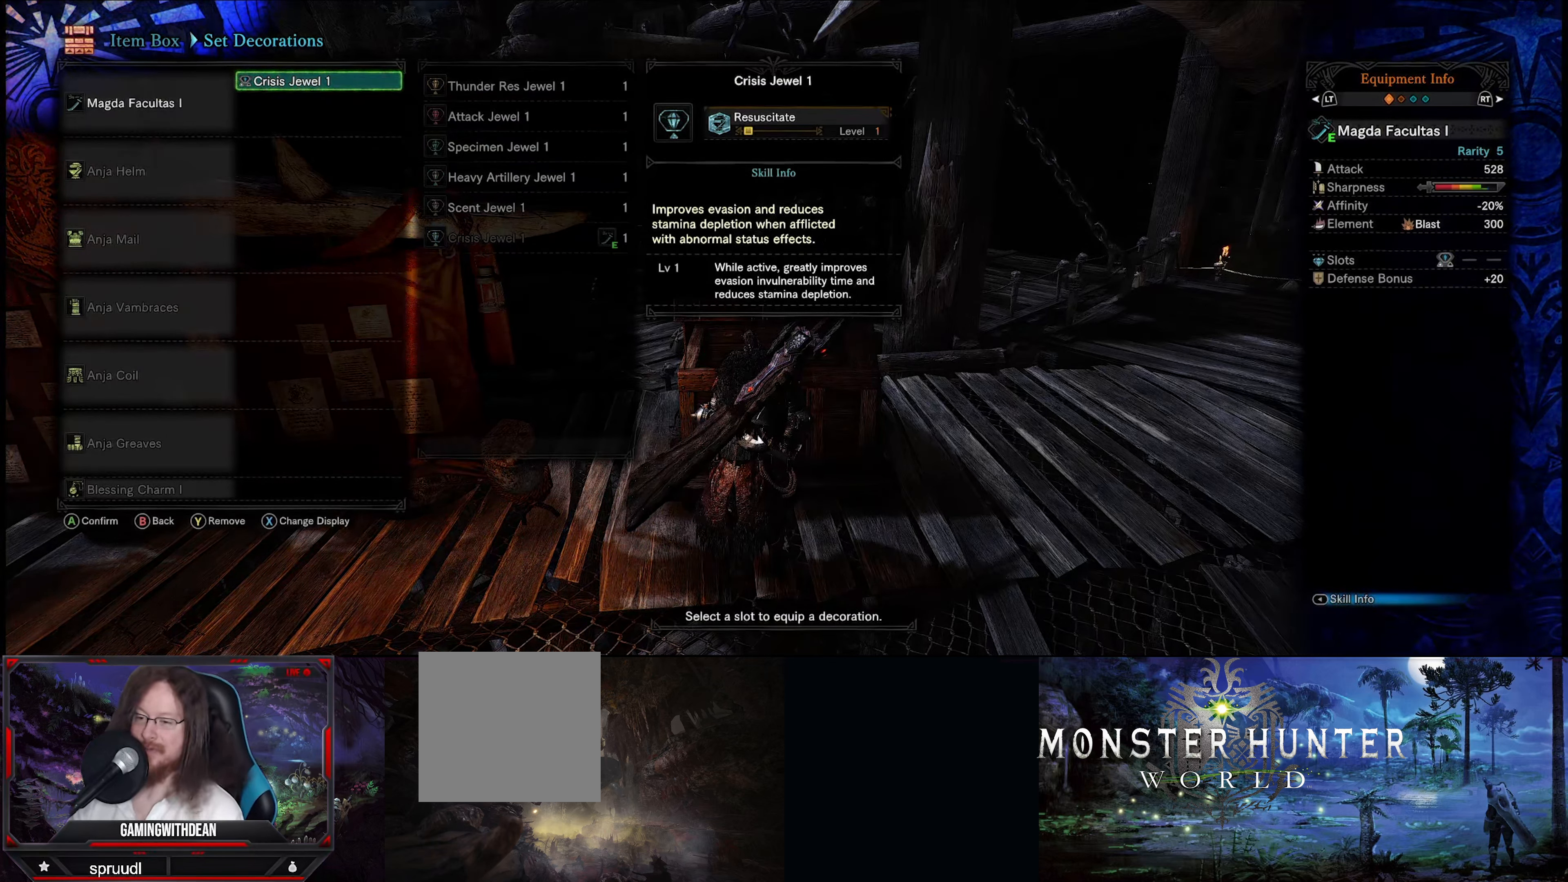
{"buttons": [], "left_stick": "center", "right_stick": "center", "events": []}
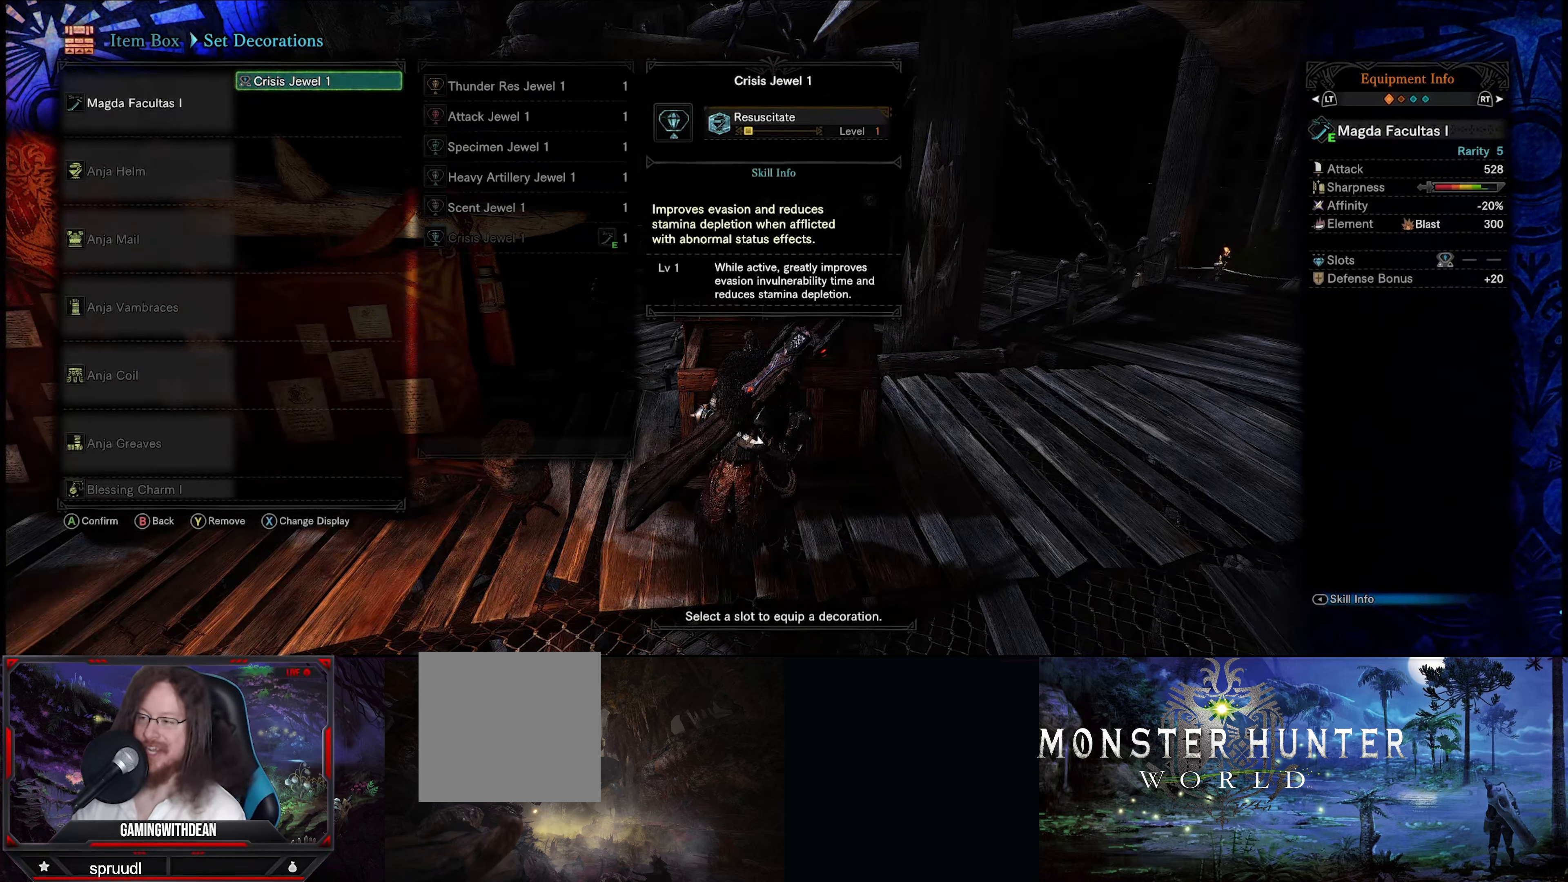
{"buttons": [], "left_stick": "center", "right_stick": "center", "events": []}
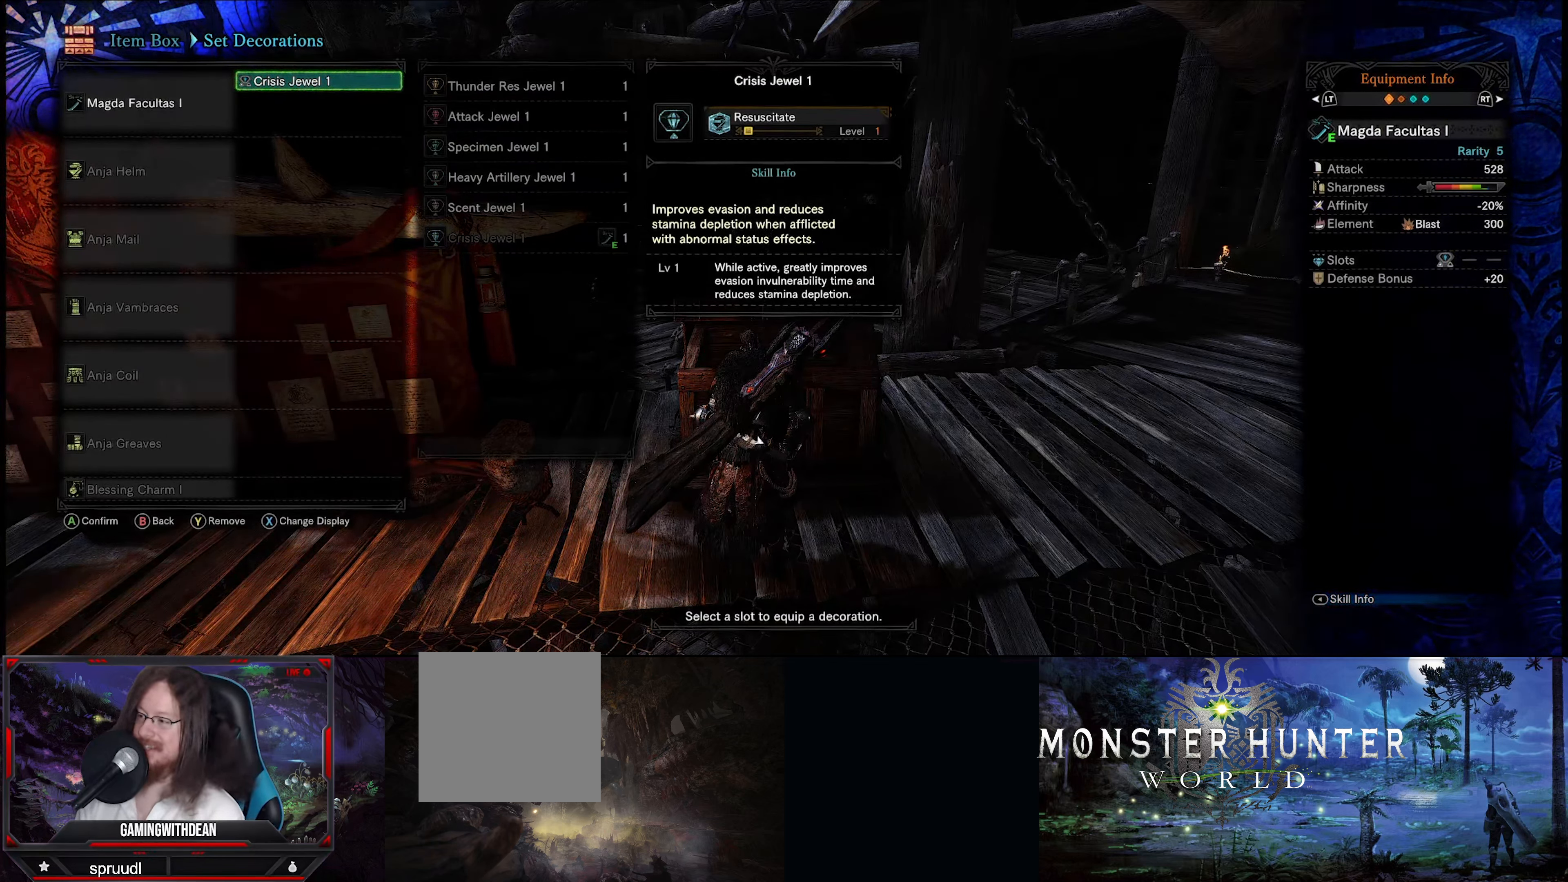
{"buttons": ["DPAD_DOWN"], "left_stick": "center", "right_stick": "center", "events": [[434, "DPAD_DOWN", "down"]]}
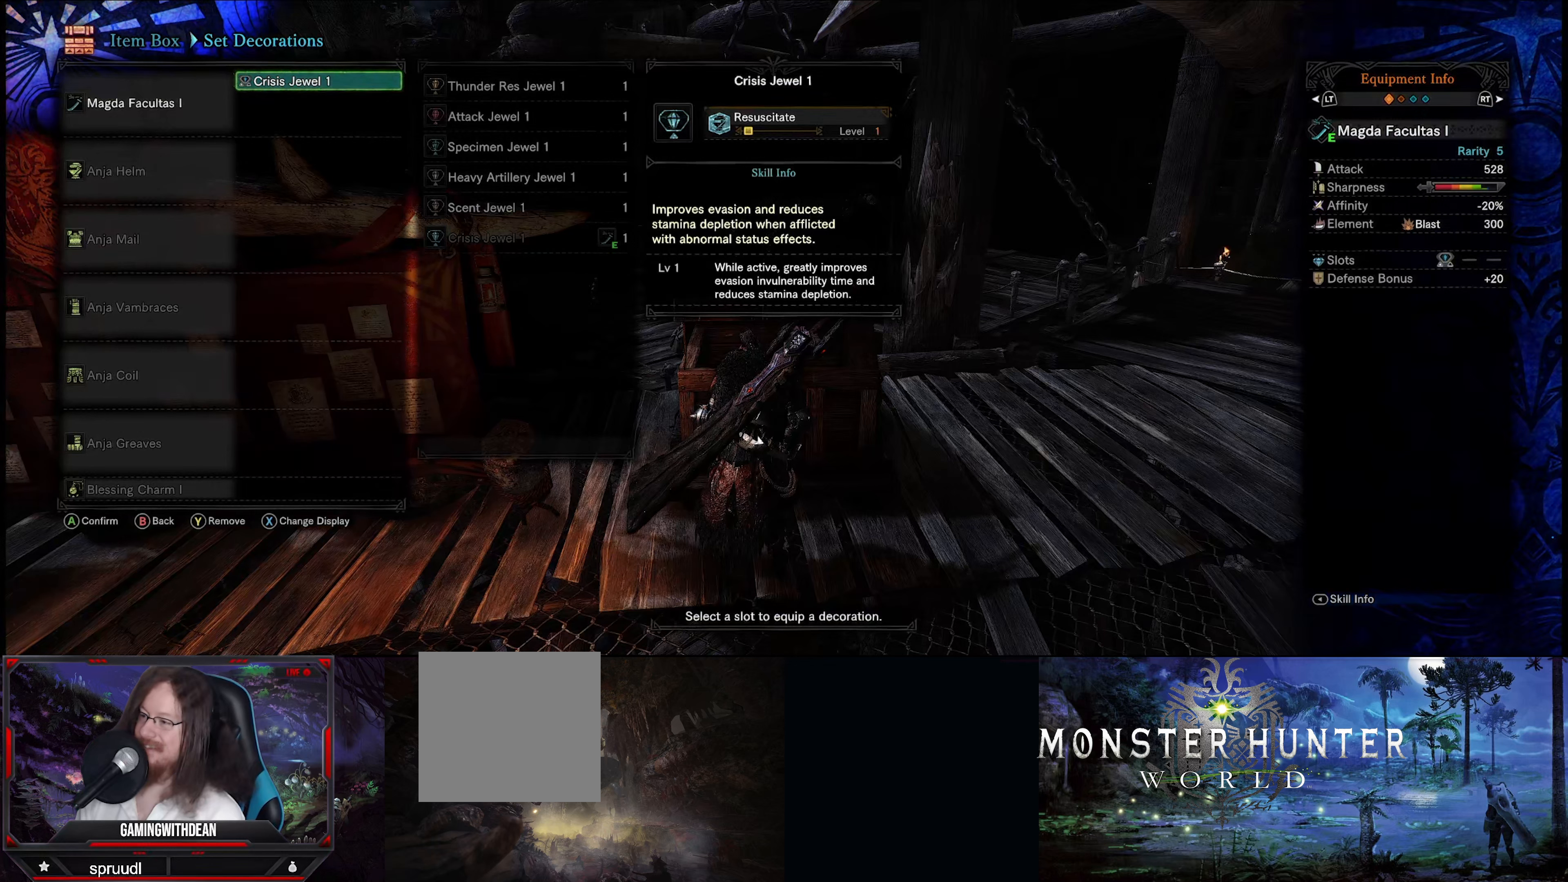
{"buttons": [], "left_stick": "center", "right_stick": "center", "events": [[117, "DPAD_DOWN", "up"]]}